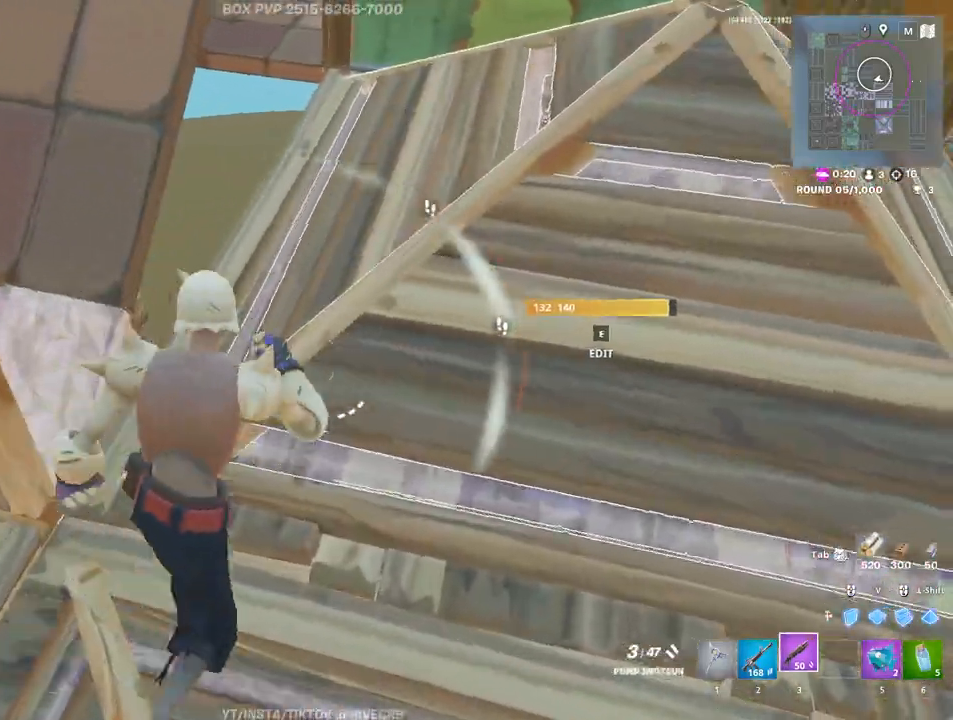
Gameplay with keyboard and mouse; each line is a JSON object with the keys and mouse buttons held at the frame after it. "events" lists presses ("down") and releases ("up") of "1", "2", "3", "4", "5", "a", "alt", "c", "caps_lock", "ctrl", "d", "e", "f", "g", "q", "r", "s", "shift", "space", "t", "tab", "v", "w", "x", "z", "mouse_left" and "mouse_right" between this image and that frame as [ms after this image, input, new state], when the widget could be followed in between. "mouse_left", "mouse_right" = the "left", "right" buttons of the "mouse" list. No other keys are recorded. Not read: mouse_move mouse_wheel.
{"keys": ["a", "w"], "mouse": [], "events": [[17, "c", "up"], [433, "a", "down"]]}
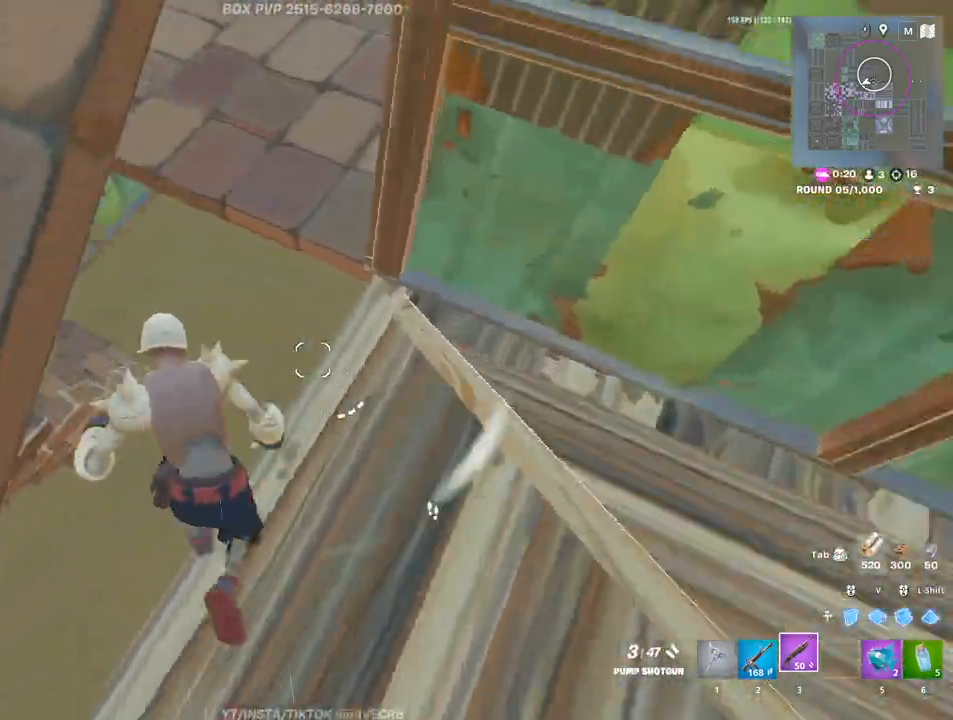
{"keys": ["w"], "mouse": [], "events": [[17, "w", "up"], [167, "a", "up"], [167, "d", "down"], [217, "w", "down"], [250, "d", "up"]]}
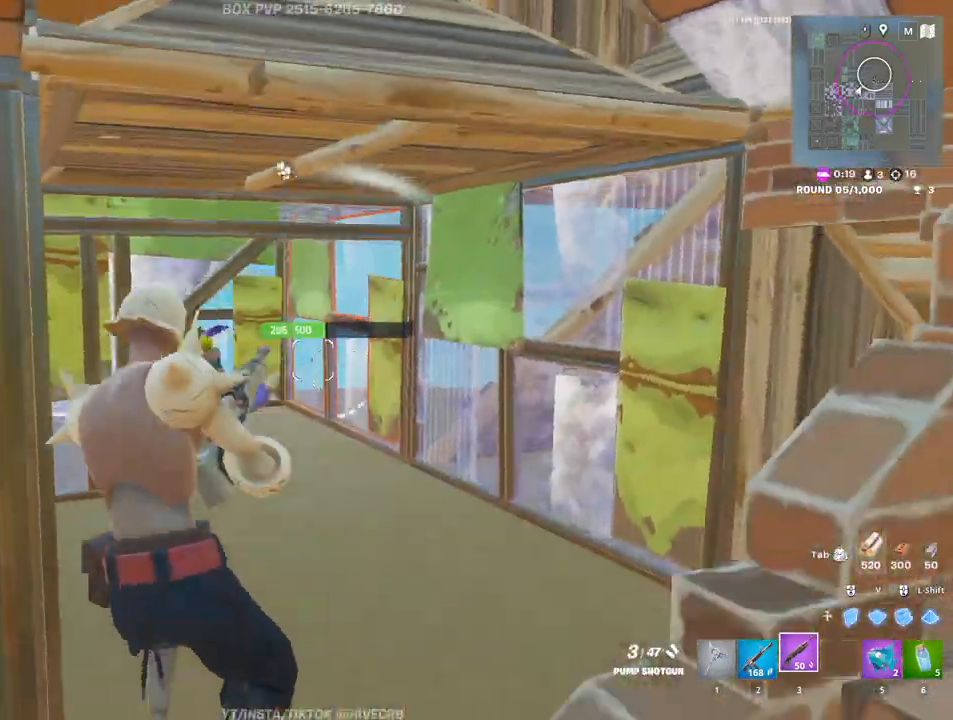
{"keys": ["a"], "mouse": ["right"], "events": [[133, "mouse_right", "down"], [233, "d", "down"], [233, "w", "up"], [467, "a", "down"], [467, "d", "up"]]}
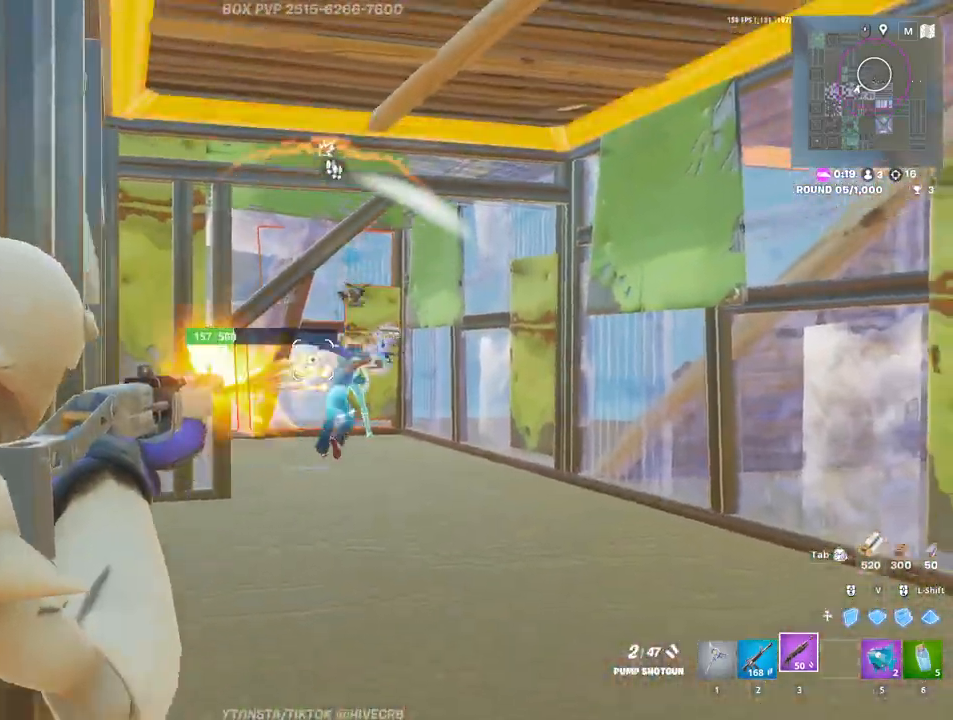
{"keys": ["d", "w"], "mouse": ["left", "right"], "events": [[17, "mouse_left", "down"], [50, "mouse_right", "up"], [100, "2", "down"], [100, "mouse_left", "up"], [200, "2", "up"], [283, "w", "down"], [333, "a", "up"], [333, "d", "down"], [433, "mouse_right", "down"], [483, "mouse_left", "down"]]}
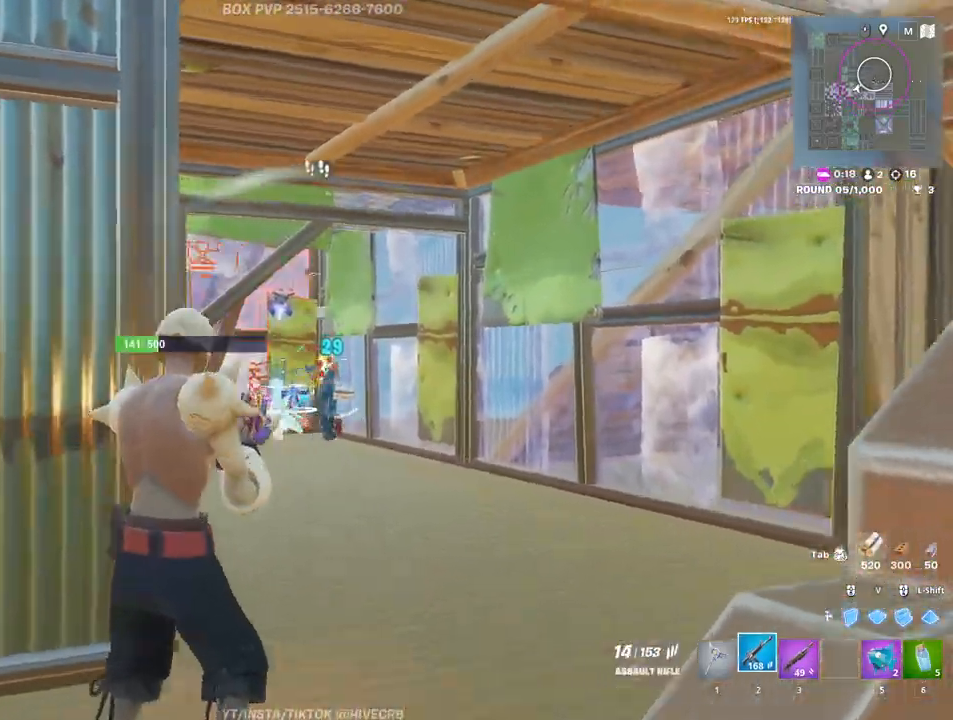
{"keys": ["d", "w"], "mouse": ["left", "right"], "events": [[17, "ctrl", "down"], [117, "ctrl", "up"], [117, "w", "up"], [217, "ctrl", "down"], [267, "w", "down"], [300, "ctrl", "up"], [350, "ctrl", "down"], [500, "ctrl", "up"]]}
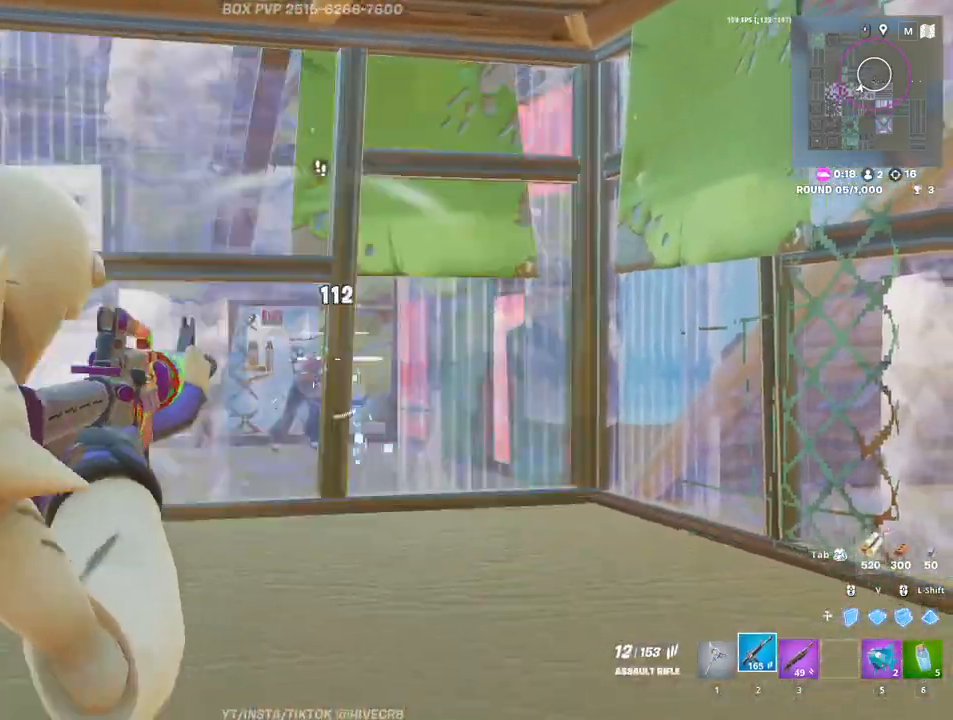
{"keys": ["a", "ctrl"], "mouse": ["left", "right"], "events": [[283, "a", "down"], [283, "d", "up"], [367, "ctrl", "down"], [367, "w", "up"]]}
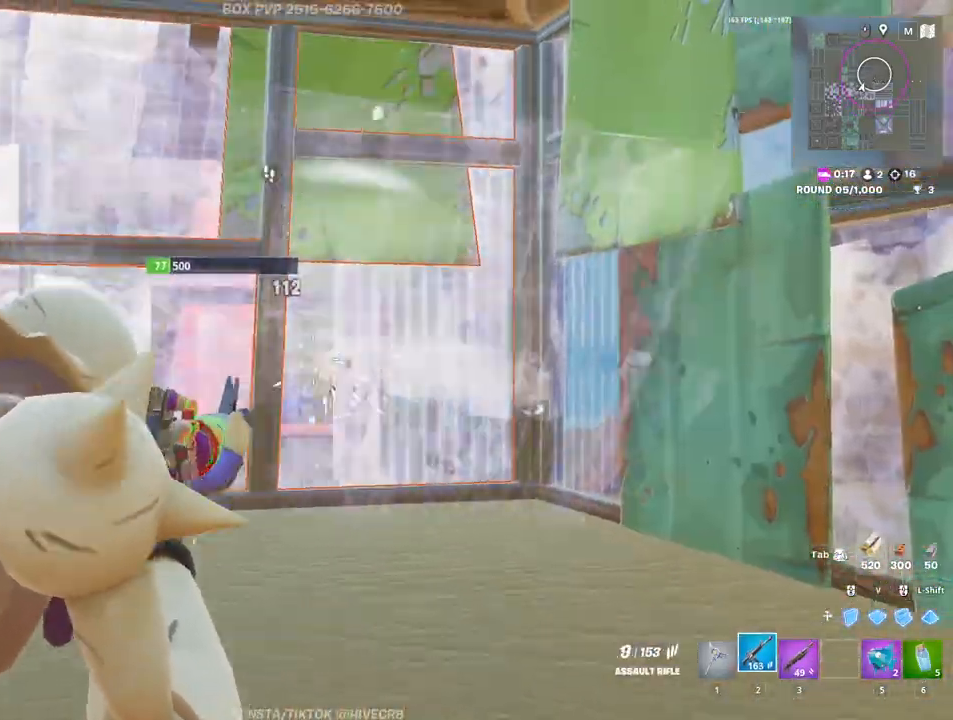
{"keys": ["w"], "mouse": [], "events": [[17, "ctrl", "up"], [150, "mouse_right", "up"], [150, "w", "down"], [200, "a", "up"], [200, "mouse_left", "up"], [383, "1", "down"], [483, "1", "up"]]}
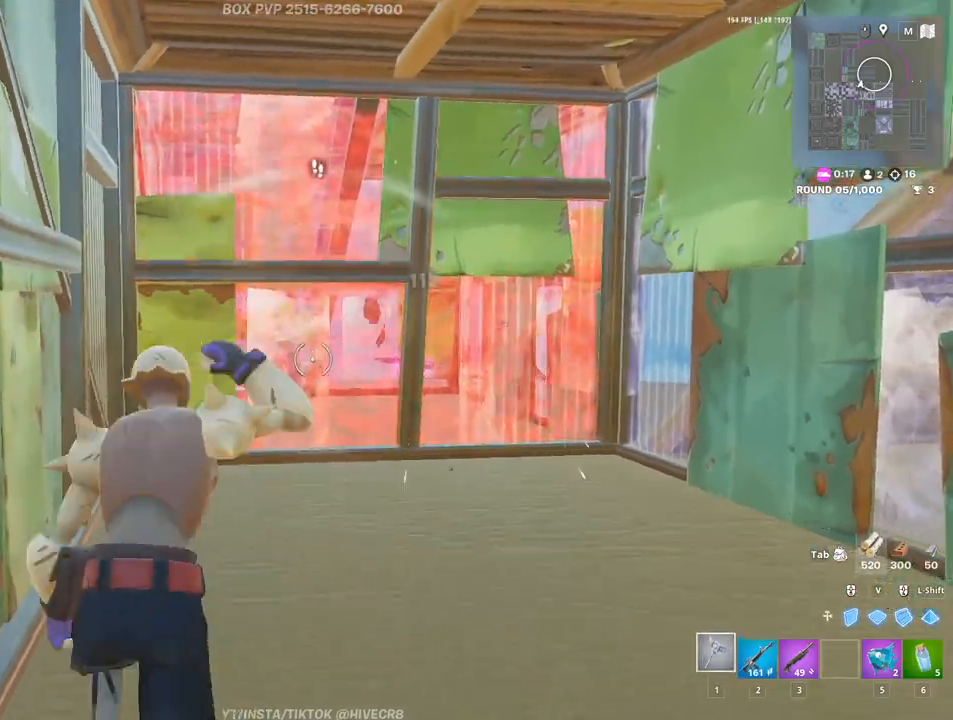
{"keys": ["w"], "mouse": ["left"], "events": [[67, "mouse_left", "down"], [167, "d", "down"], [217, "mouse_left", "up"], [367, "d", "up"], [500, "mouse_left", "down"]]}
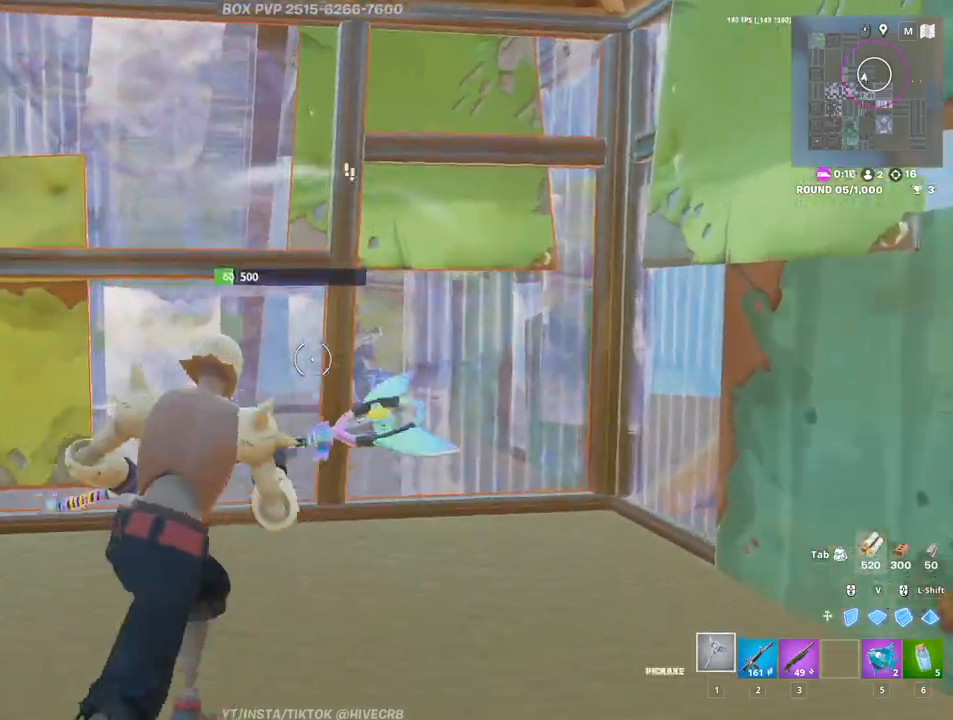
{"keys": ["e", "w"], "mouse": ["left"], "events": [[33, "a", "down"], [333, "mouse_left", "up"], [417, "e", "down"], [417, "mouse_left", "down"], [467, "a", "up"]]}
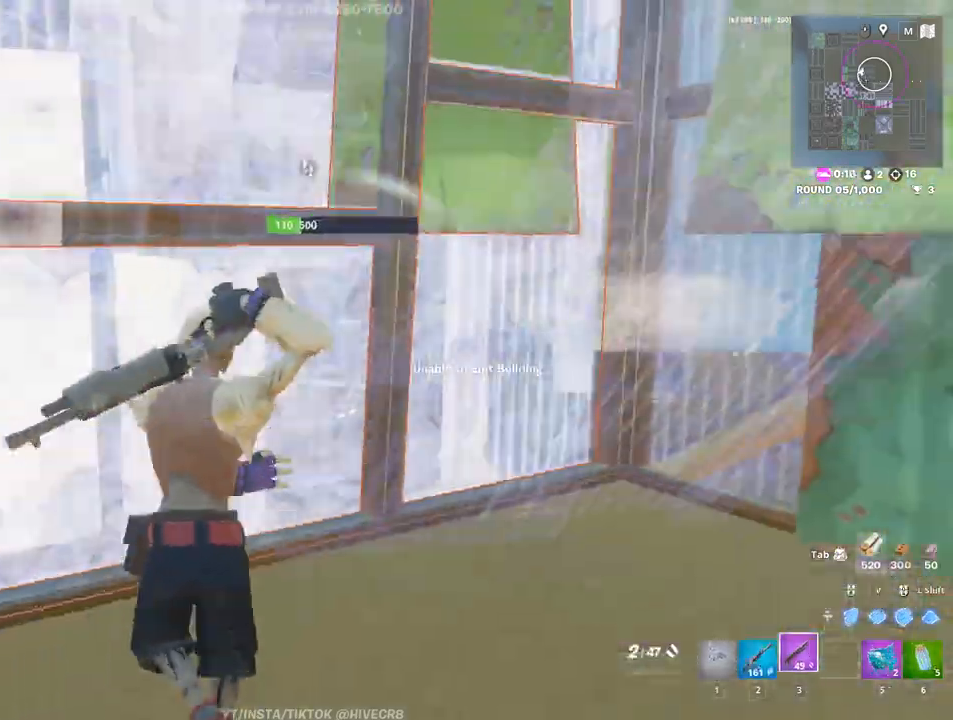
{"keys": ["1", "d"], "mouse": [], "events": [[17, "e", "up"], [17, "mouse_left", "up"], [67, "a", "down"], [67, "mouse_left", "down"], [67, "shift", "down"], [167, "3", "down"], [167, "shift", "up"], [200, "3", "up"], [200, "mouse_left", "up"], [250, "a", "up"], [333, "d", "down"], [333, "w", "up"], [483, "1", "down"]]}
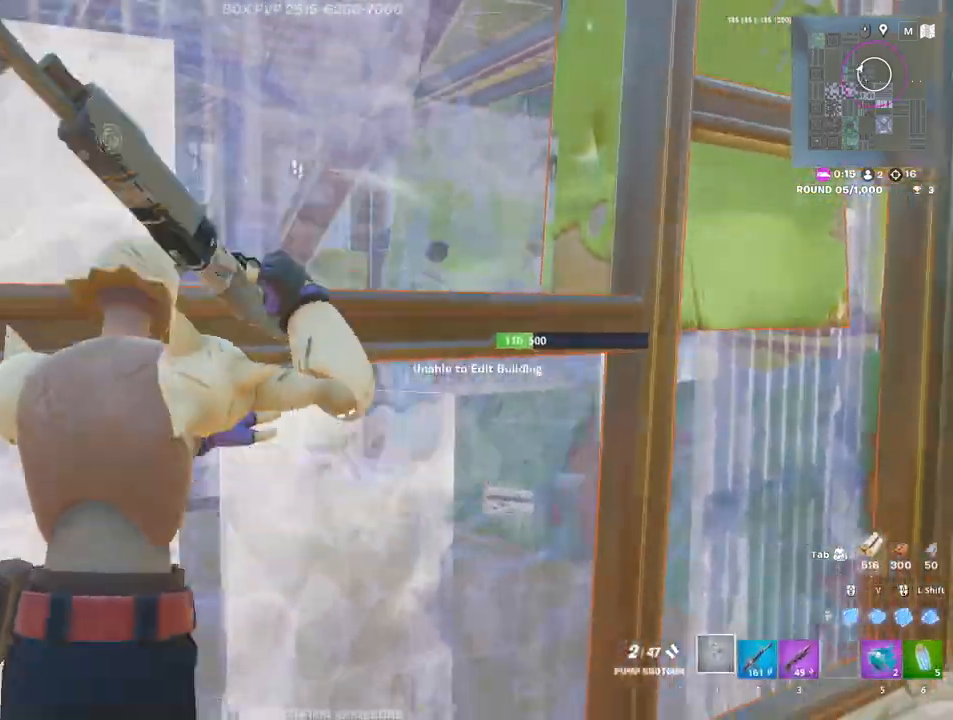
{"keys": ["a", "s"], "mouse": ["left"], "events": [[83, "1", "up"], [217, "mouse_left", "down"], [267, "s", "down"], [317, "d", "up"], [350, "a", "down"]]}
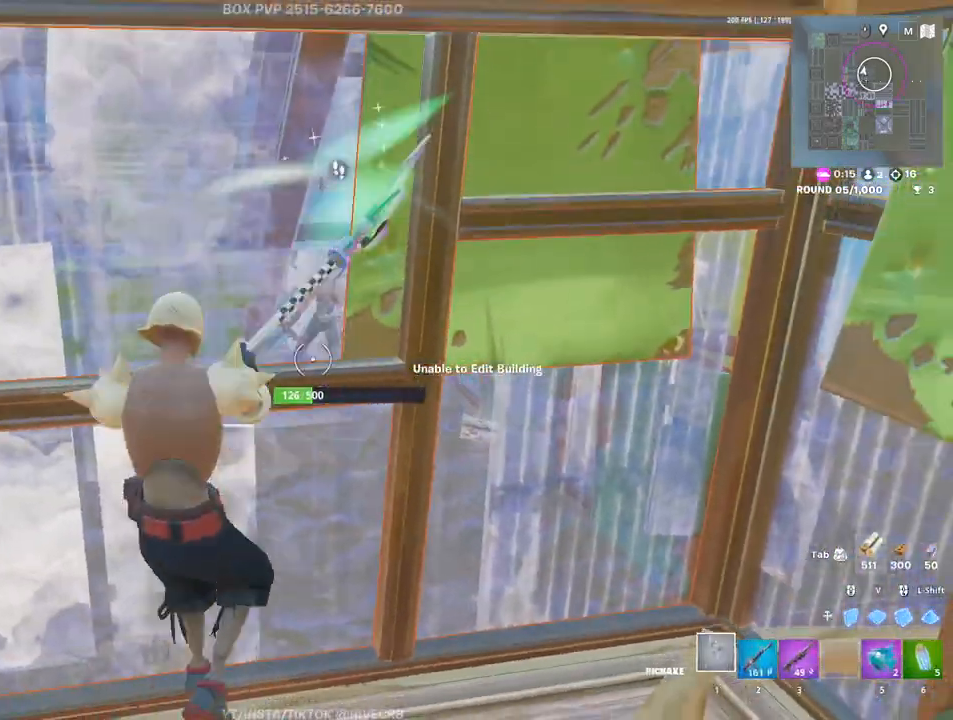
{"keys": ["d"], "mouse": ["left"], "events": [[233, "d", "down"], [367, "a", "up"], [417, "s", "up"]]}
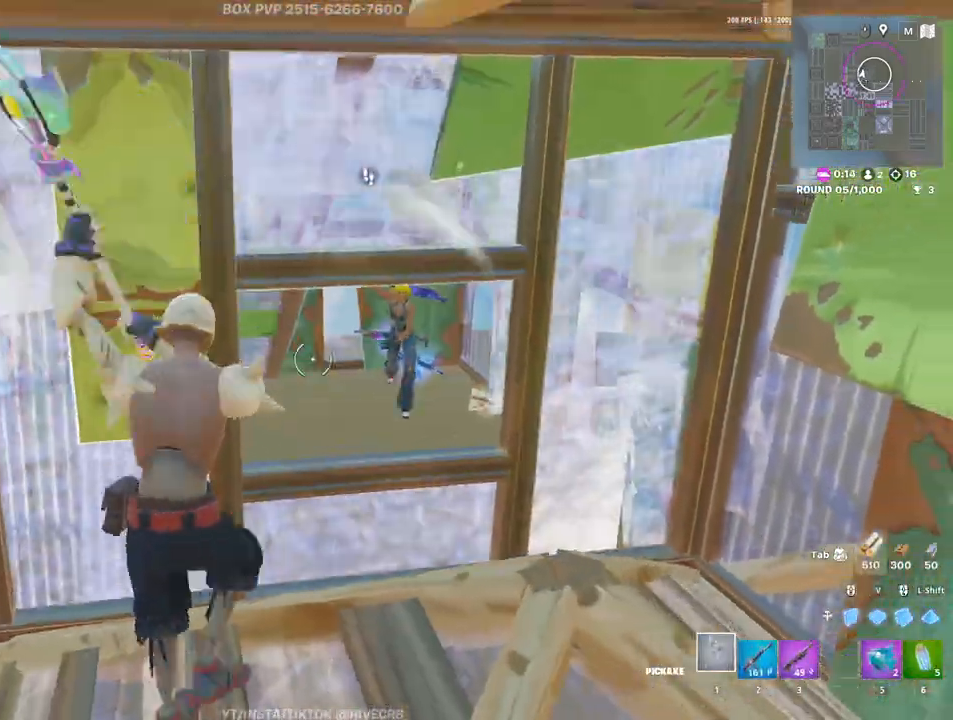
{"keys": ["a"], "mouse": [], "events": [[150, "a", "down"], [150, "d", "up"], [250, "3", "down"], [300, "3", "up"], [300, "mouse_left", "up"]]}
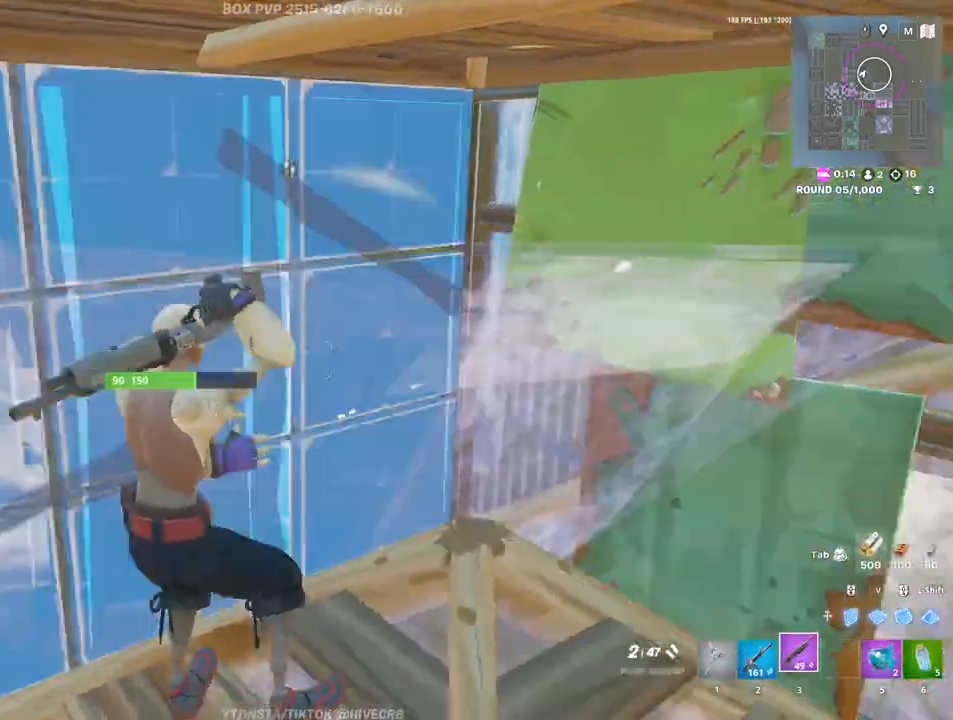
{"keys": ["d"], "mouse": [], "events": [[33, "e", "down"], [33, "mouse_left", "down"], [67, "e", "up"], [117, "mouse_left", "up"], [167, "w", "down"], [217, "a", "up"], [217, "d", "down"], [217, "w", "up"]]}
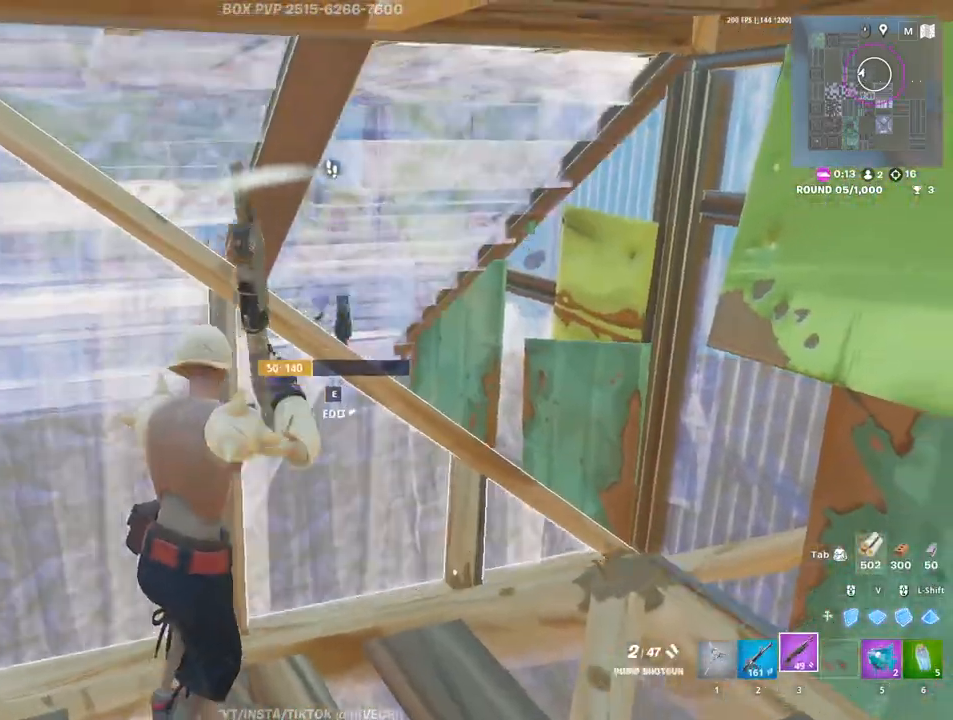
{"keys": ["a"], "mouse": [], "events": [[133, "mouse_left", "down"], [183, "mouse_left", "up"], [233, "a", "down"], [317, "d", "up"]]}
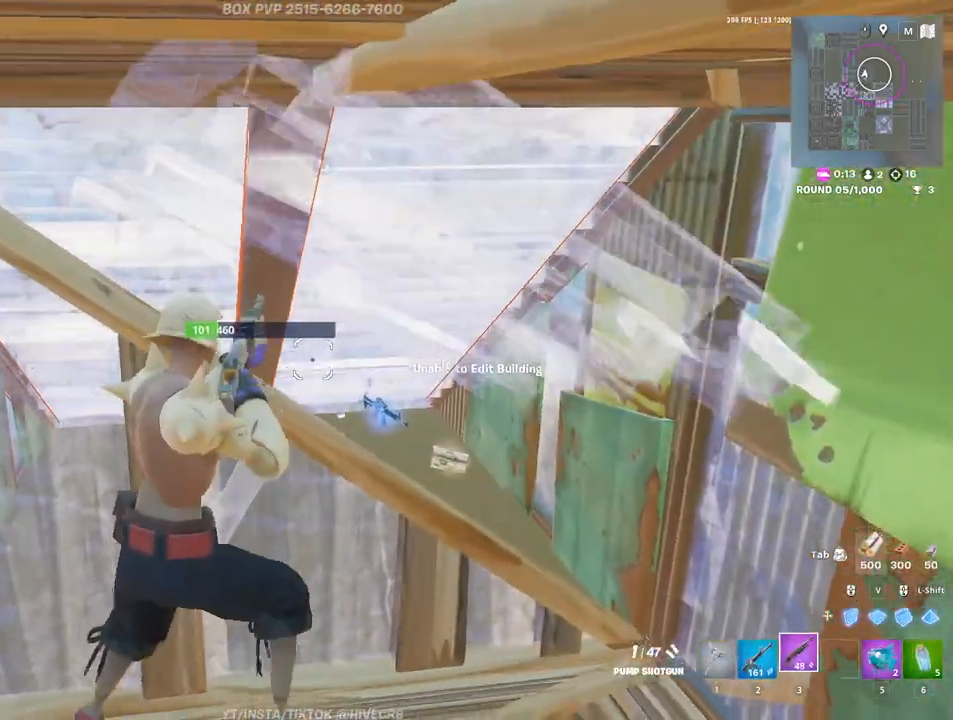
{"keys": ["d"], "mouse": ["left"], "events": [[17, "2", "down"], [100, "2", "up"], [100, "a", "up"], [300, "d", "down"], [483, "mouse_left", "down"]]}
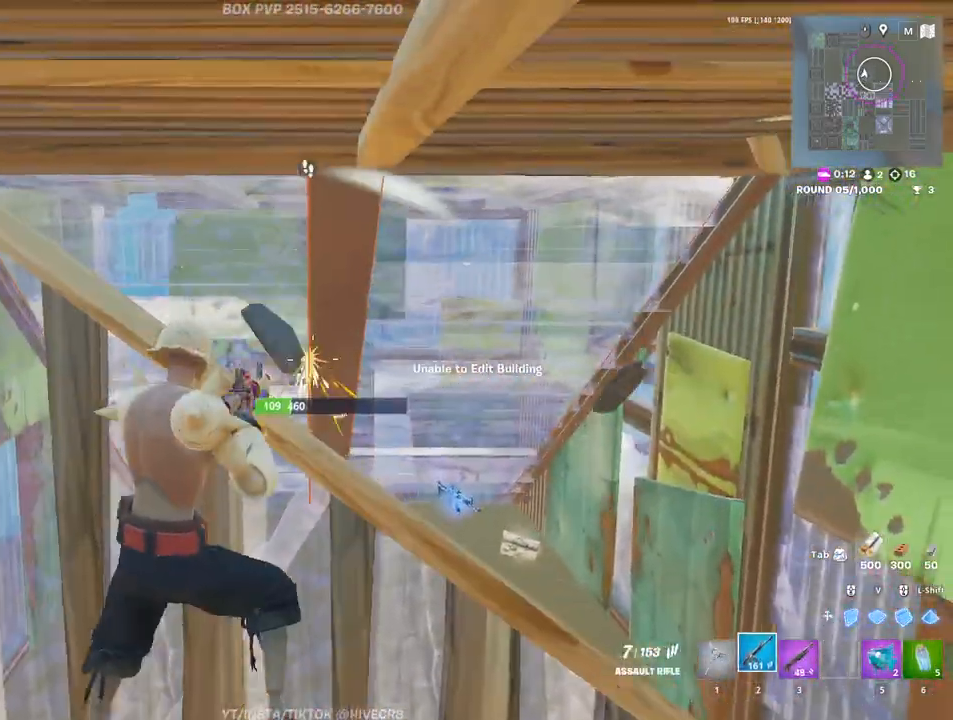
{"keys": ["w"], "mouse": ["left"], "events": [[167, "w", "down"], [217, "w", "up"], [300, "w", "down"], [500, "d", "up"]]}
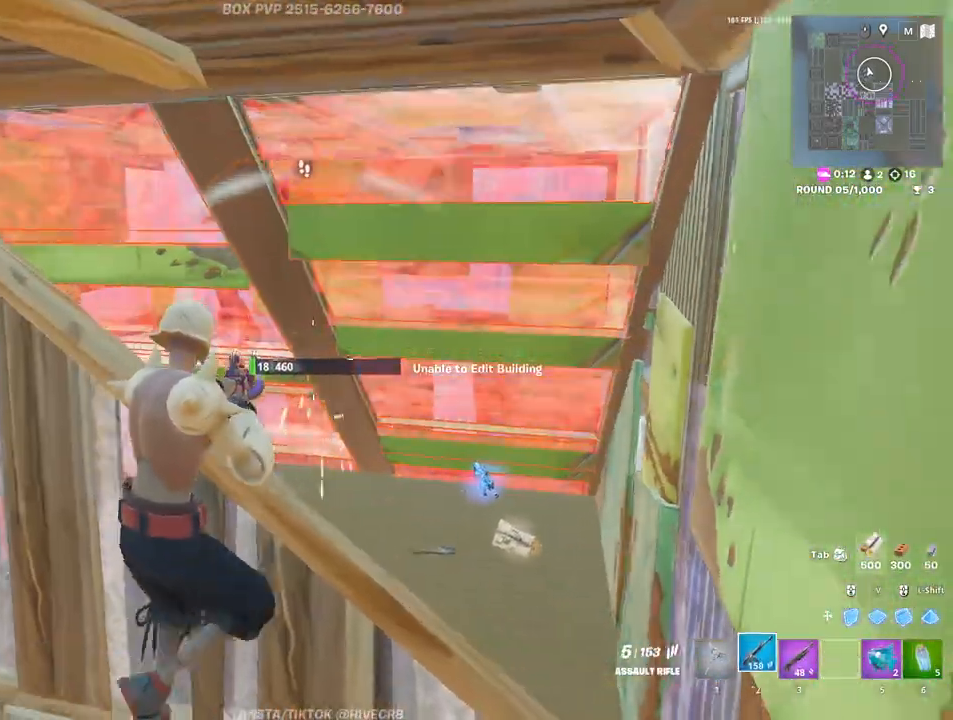
{"keys": ["d"], "mouse": []}
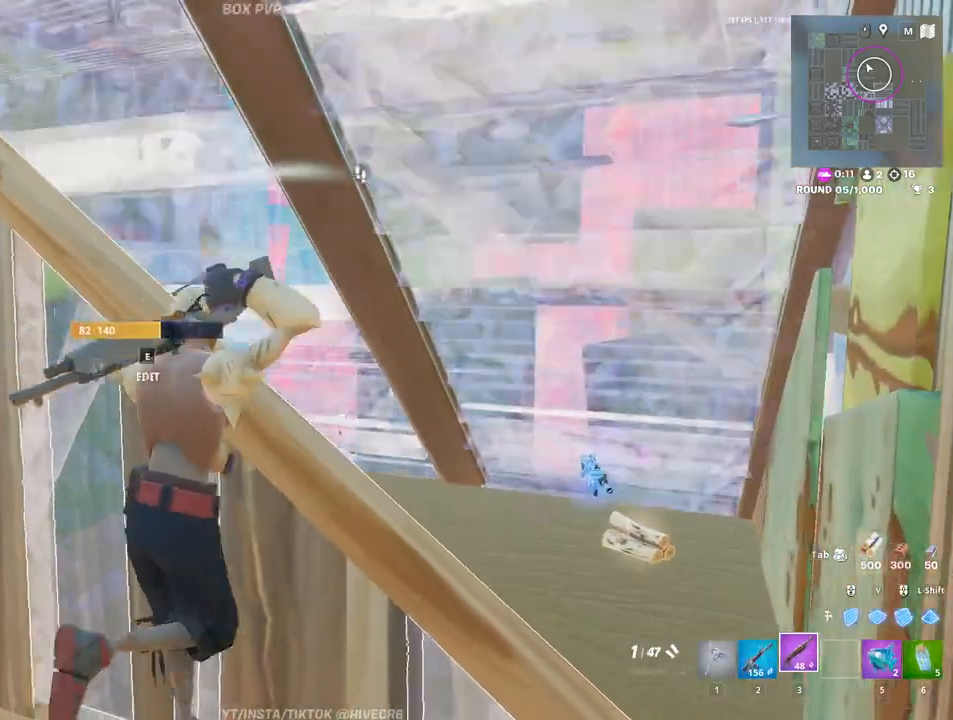
{"keys": ["d"], "mouse": [], "events": [[50, "s", "down"], [250, "mouse_left", "down"], [350, "1", "down"], [350, "mouse_left", "up"], [383, "1", "up"], [383, "s", "up"]]}
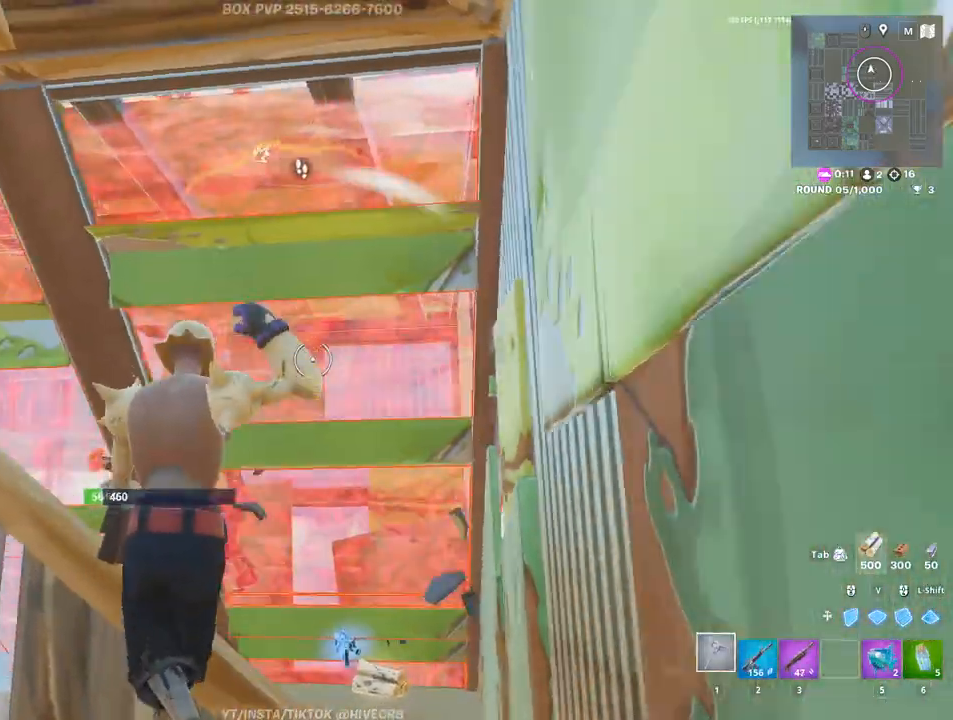
{"keys": ["a", "shift"], "mouse": ["left"], "events": [[33, "mouse_left", "down"], [67, "a", "down"], [67, "d", "up"], [500, "shift", "down"]]}
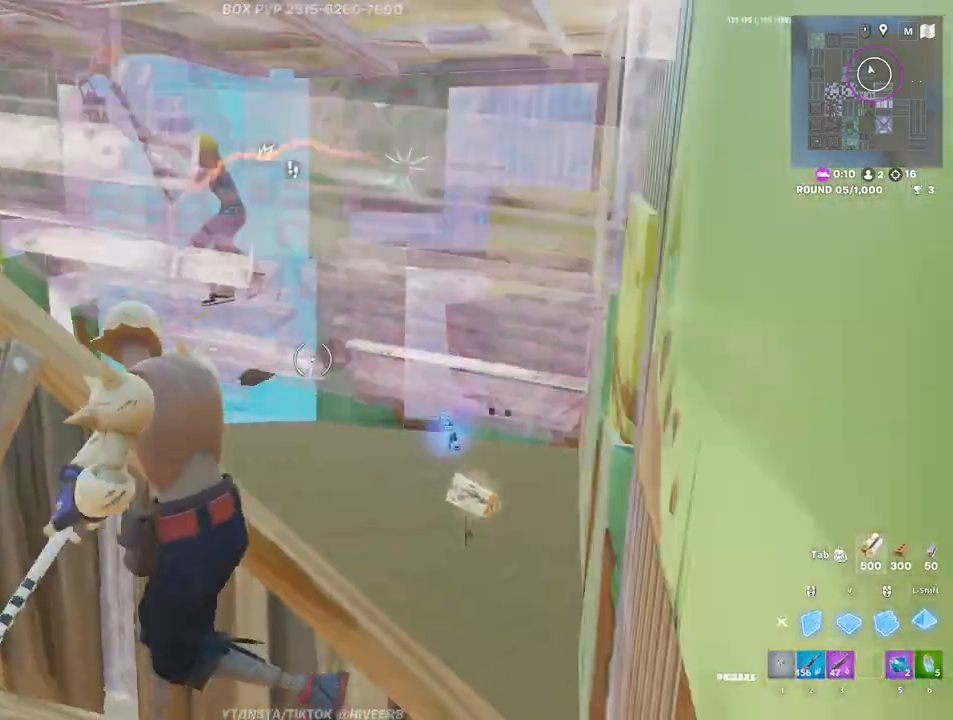
{"keys": ["w"], "mouse": [], "events": [[83, "3", "down"], [83, "shift", "up"], [133, "3", "up"], [133, "mouse_left", "up"], [283, "r", "down"], [333, "r", "up"], [333, "w", "down"], [367, "a", "up"], [417, "r", "down"], [467, "r", "up"]]}
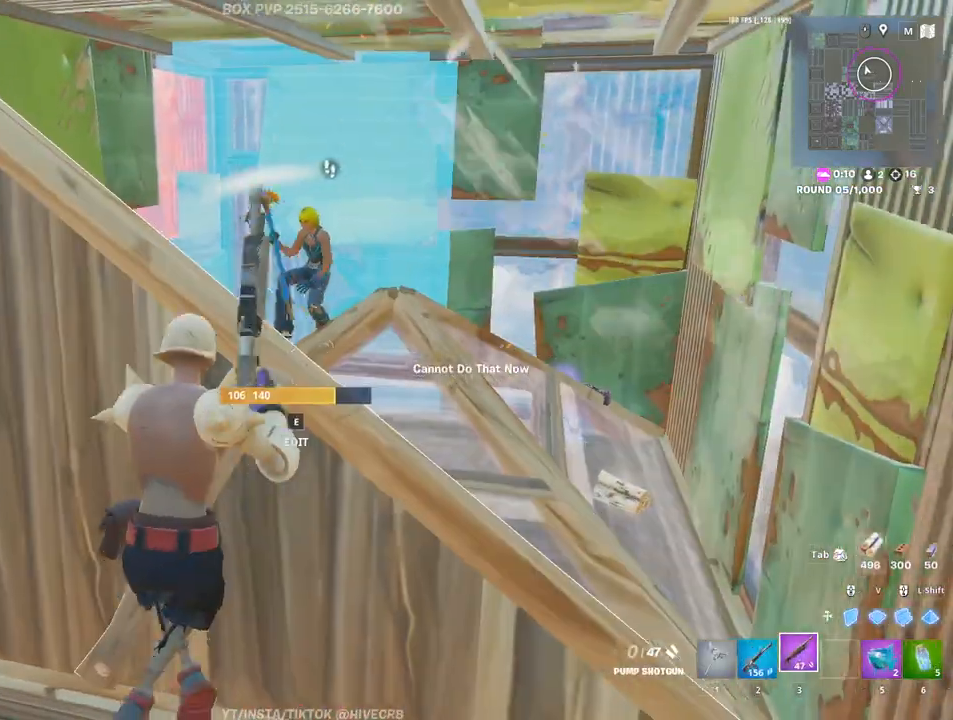
{"keys": [], "mouse": [], "events": [[67, "r", "down"], [167, "r", "up"], [200, "w", "up"]]}
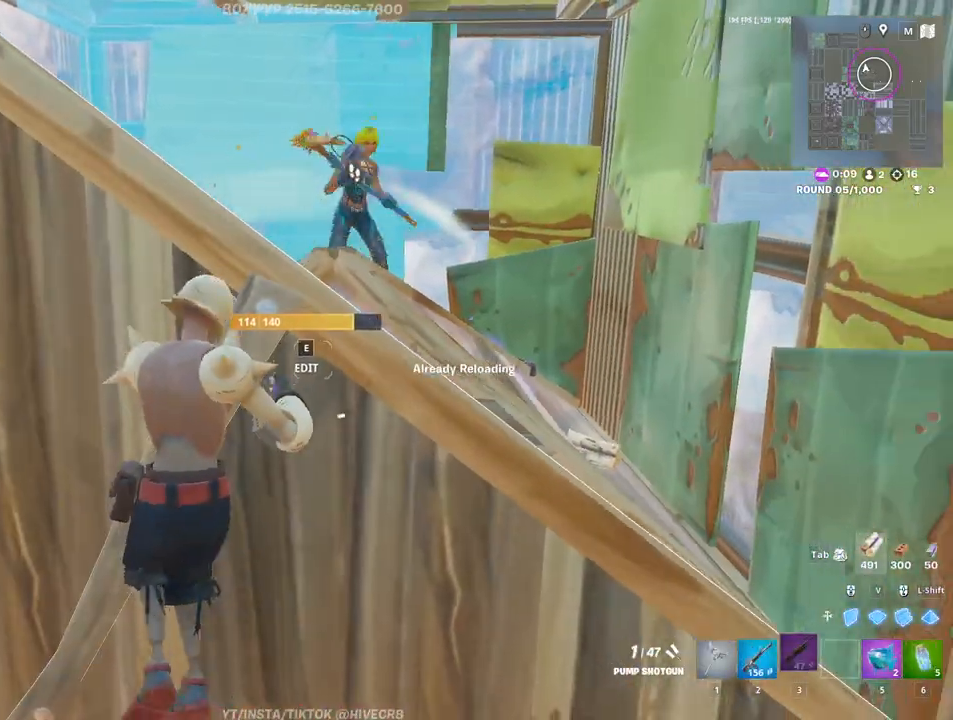
{"keys": ["s"], "mouse": [], "events": [[217, "space", "down"], [317, "mouse_left", "down"], [317, "s", "down"], [317, "space", "up"], [400, "r", "down"], [450, "mouse_left", "up"], [500, "r", "up"]]}
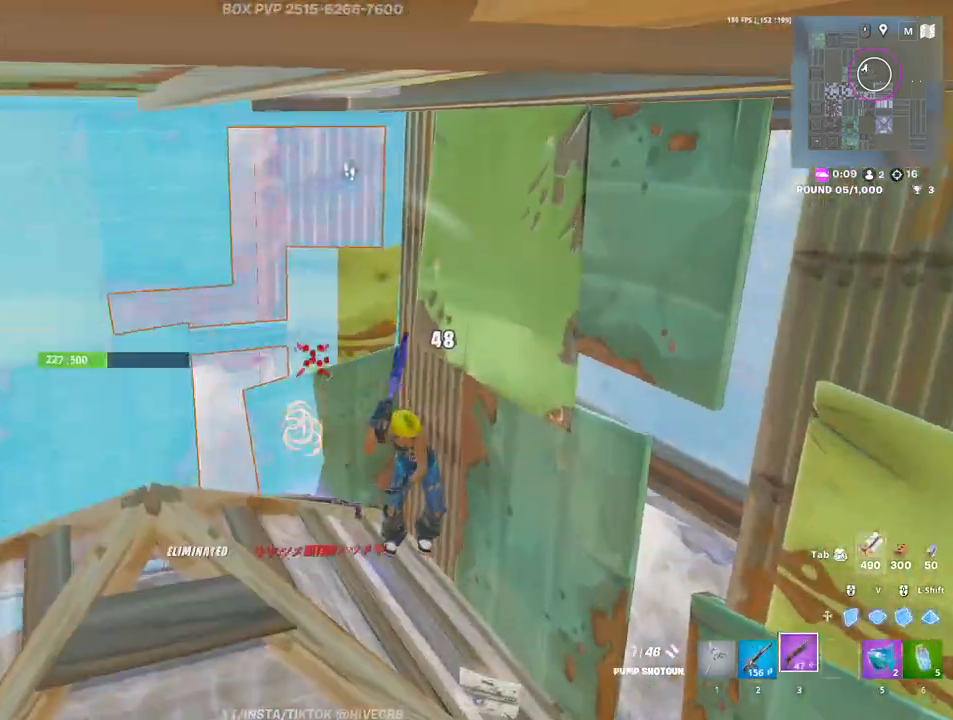
{"keys": ["s"], "mouse": [], "events": [[50, "r", "down"], [133, "r", "up"], [183, "r", "down"], [283, "r", "up"], [333, "r", "down"], [417, "r", "up"]]}
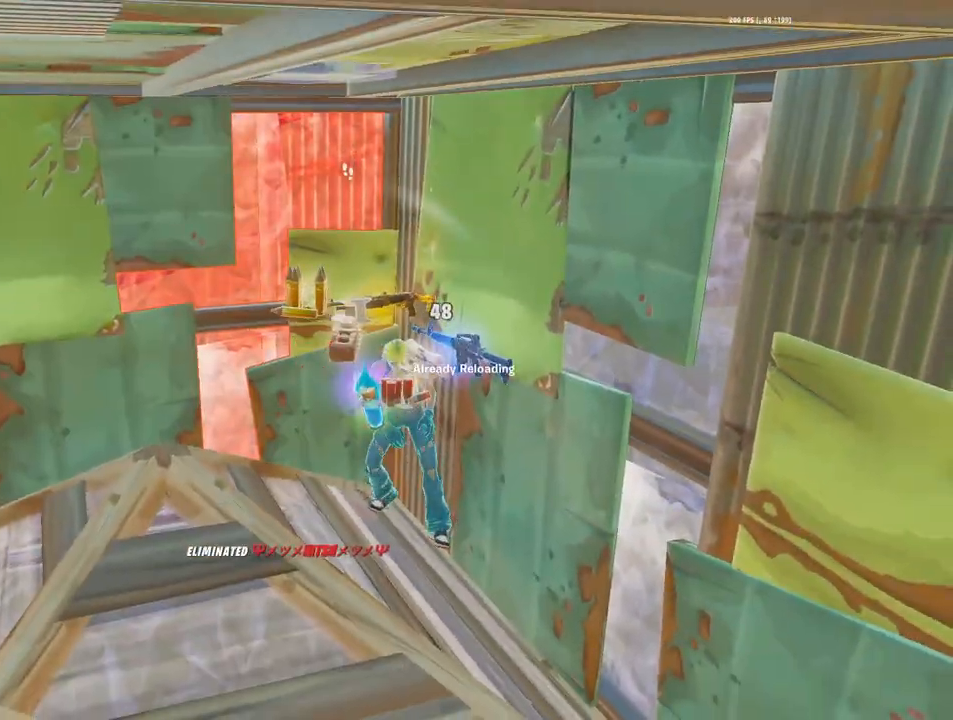
{"keys": ["3", "w"], "mouse": [], "events": [[17, "s", "up"], [200, "w", "down"], [283, "3", "down"], [333, "1", "down"], [333, "3", "up"], [433, "1", "up"], [433, "3", "down"]]}
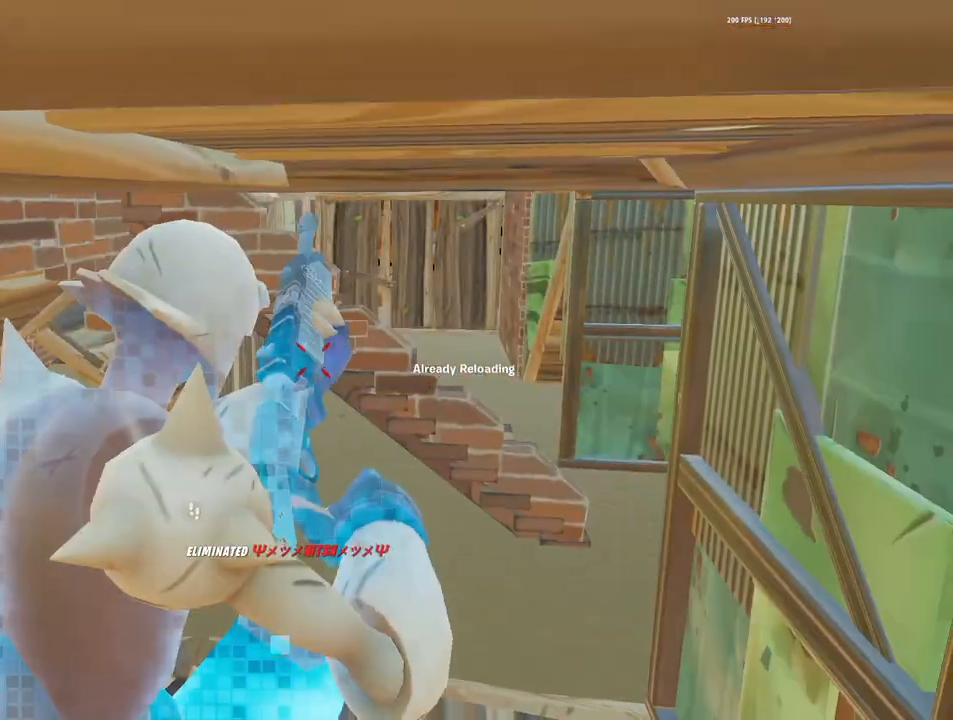
{"keys": [], "mouse": [], "events": [[33, "1", "down"], [33, "3", "up"], [67, "1", "up"], [67, "3", "down"], [117, "1", "down"], [167, "3", "up"], [250, "1", "up"], [250, "3", "down"], [300, "1", "down"], [300, "3", "up"], [400, "1", "up"], [400, "w", "up"]]}
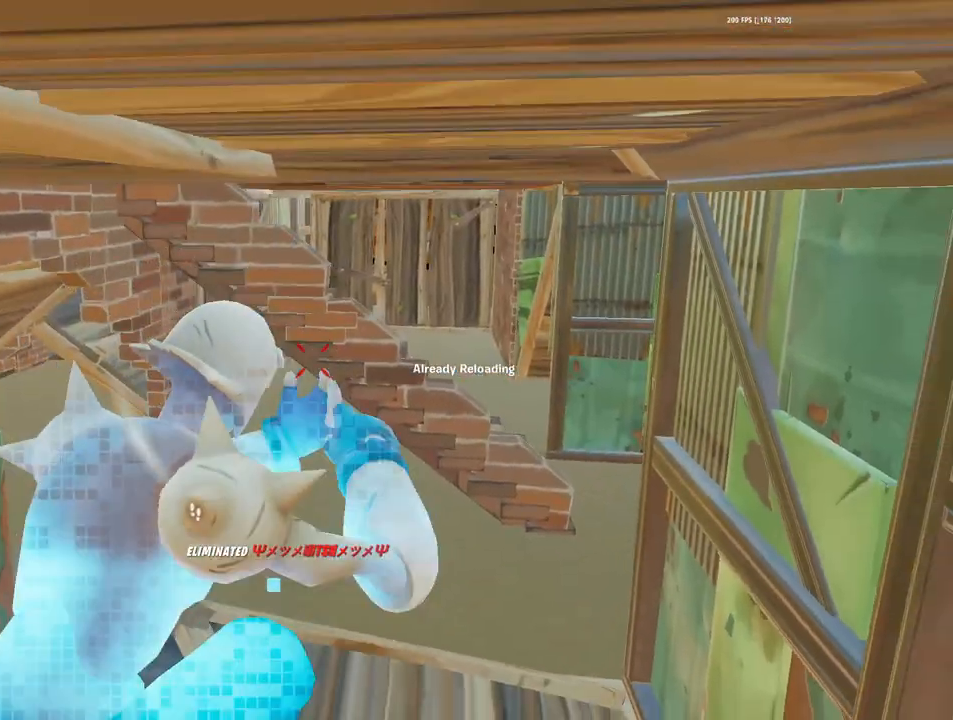
{"keys": [], "mouse": [], "events": [[33, "alt", "down"], [83, "tab", "down"], [183, "tab", "up"], [283, "alt", "up"]]}
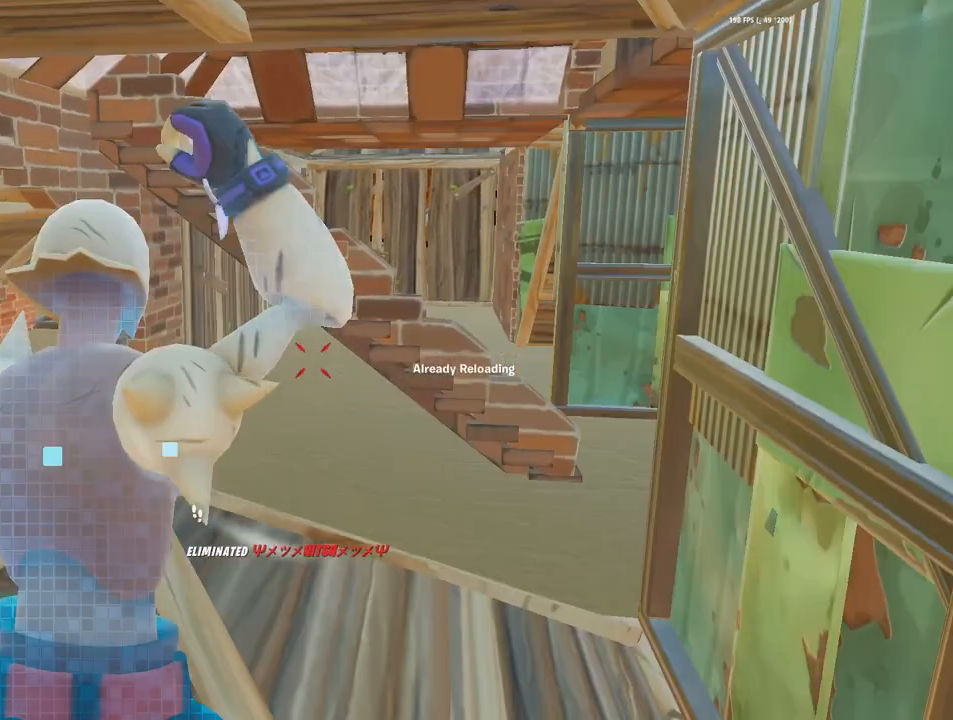
{"keys": [], "mouse": [], "events": []}
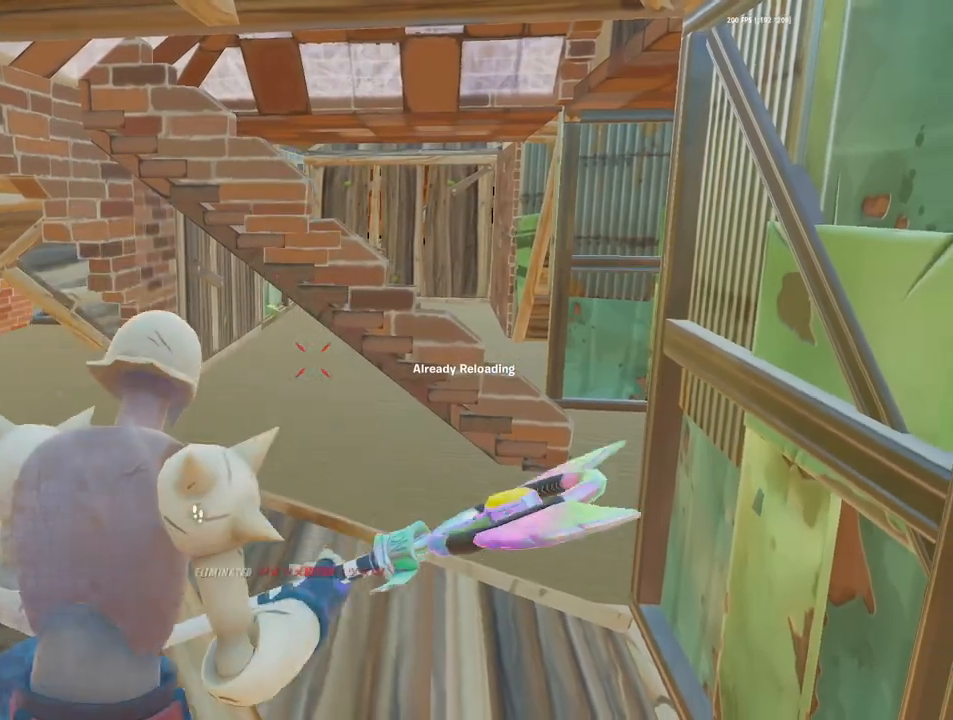
{"keys": [], "mouse": [], "events": []}